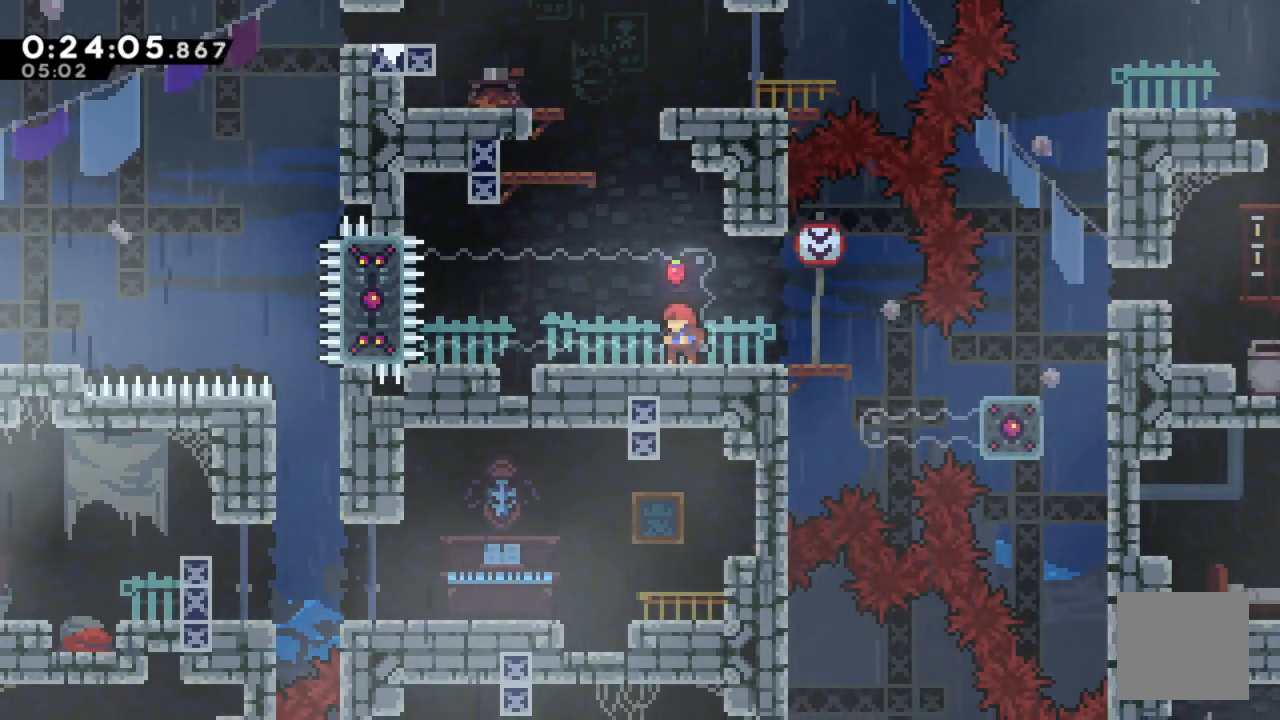
Gameplay with a controller (Xbox layout); each line is a JSON object with the inputs held at the frame after it. "events" lists button and stick changes between this image and that frame as [ms after this image, input, new state], when the widget could be followed in between.
{"buttons": [], "left_stick": "center", "right_stick": "center", "events": [[250, "A", "down"], [250, "DPAD_LEFT", "down"], [333, "DPAD_LEFT", "up"], [433, "A", "up"]]}
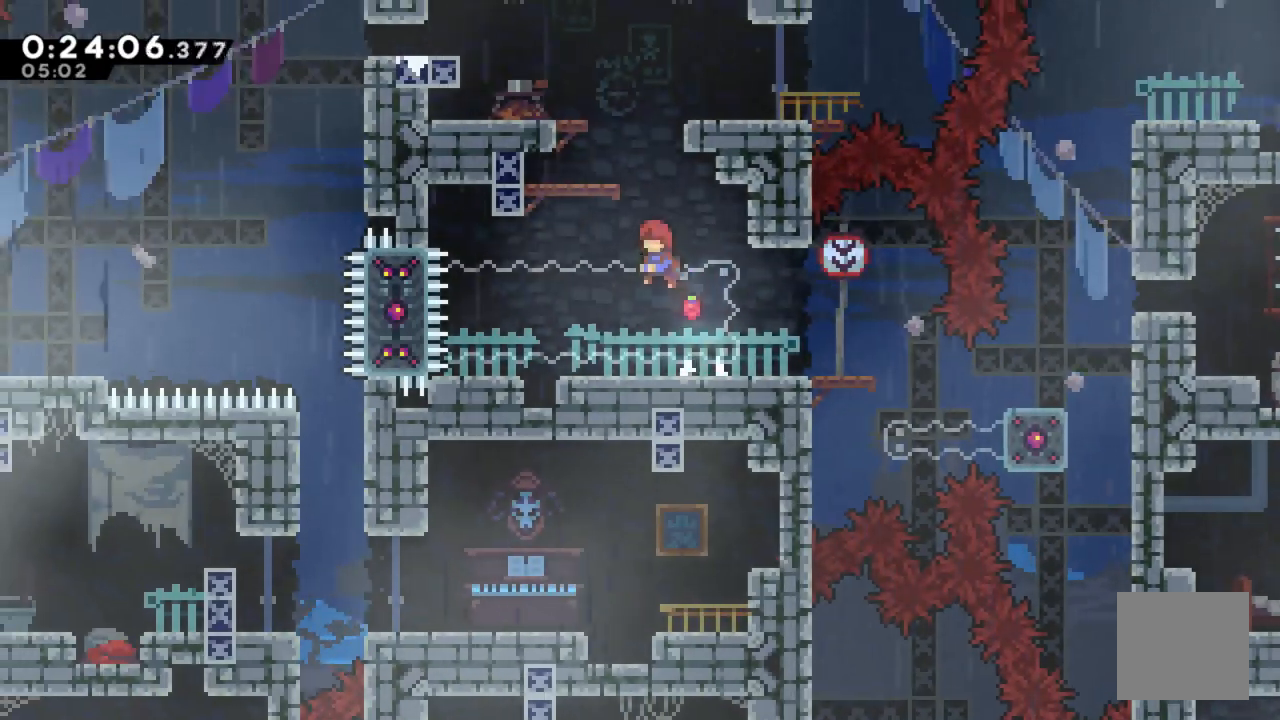
{"buttons": ["R2", "DPAD_UP"], "left_stick": "center", "right_stick": "center", "events": [[17, "DPAD_UP", "down"], [50, "X", "down"], [283, "DPAD_RIGHT", "down"], [333, "R2", "down"], [400, "X", "up"], [483, "DPAD_RIGHT", "up"]]}
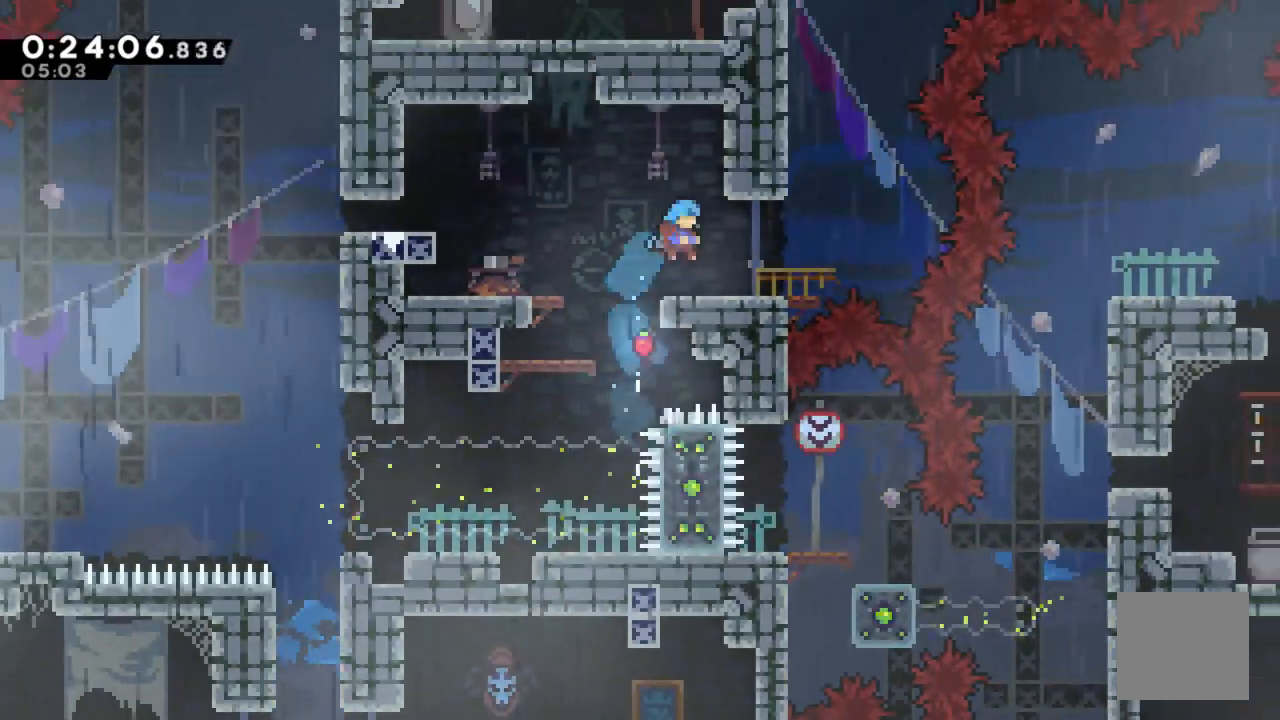
{"buttons": [], "left_stick": "center", "right_stick": "center", "events": [[33, "DPAD_UP", "up"], [333, "R2", "up"]]}
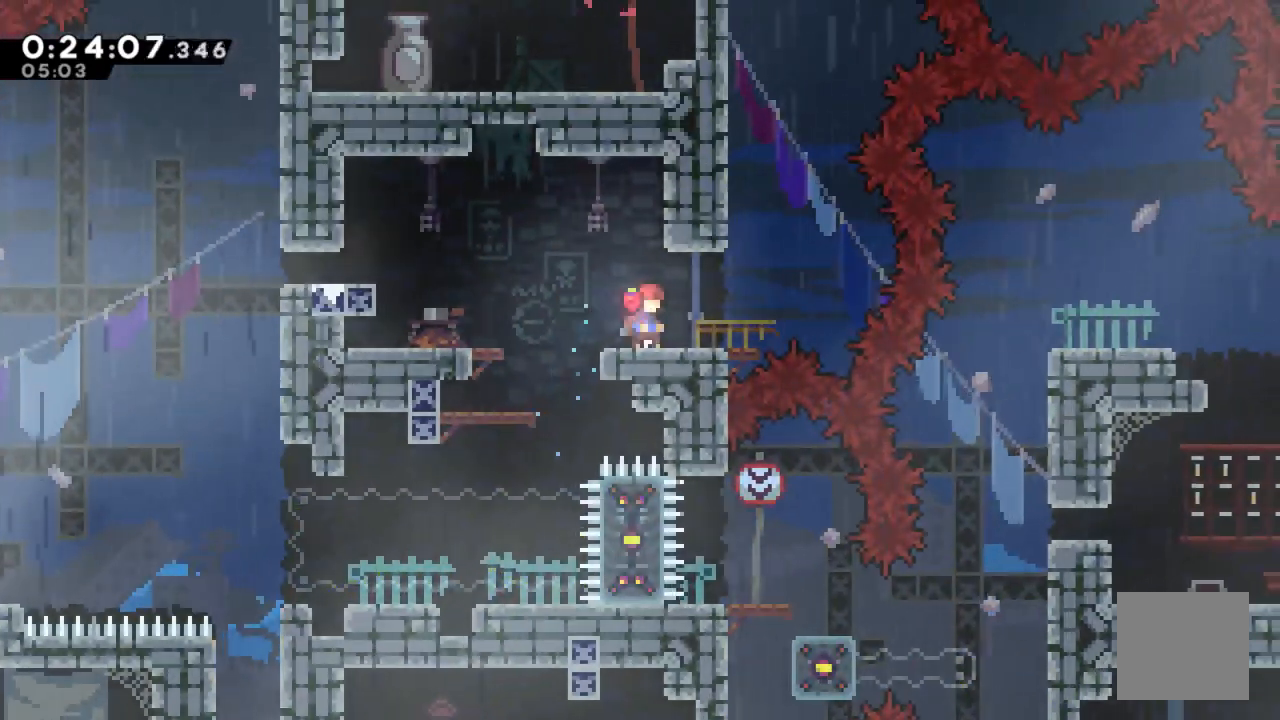
{"buttons": [], "left_stick": "center", "right_stick": "center", "events": [[83, "DPAD_RIGHT", "down"], [250, "DPAD_RIGHT", "up"]]}
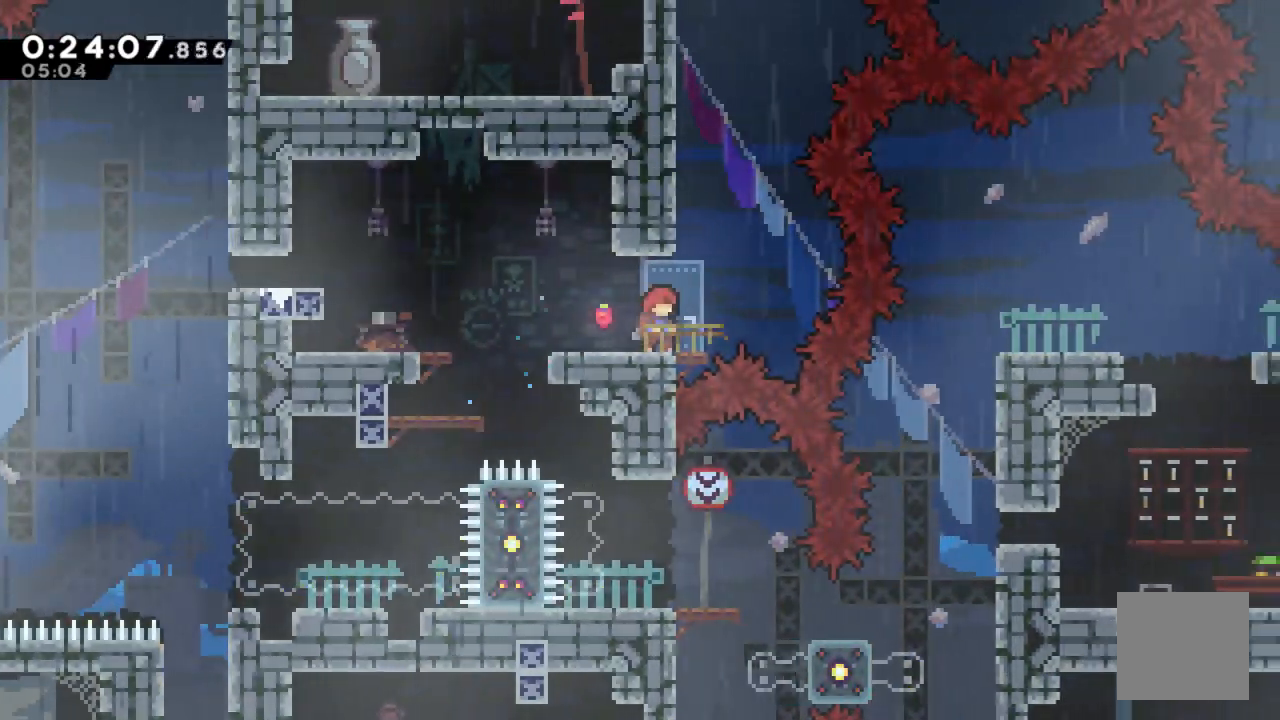
{"buttons": ["X", "DPAD_UP"], "left_stick": "center", "right_stick": "center", "events": [[233, "DPAD_RIGHT", "down"], [250, "A", "down"], [317, "DPAD_RIGHT", "up"], [350, "DPAD_UP", "down"], [433, "A", "up"], [483, "X", "down"]]}
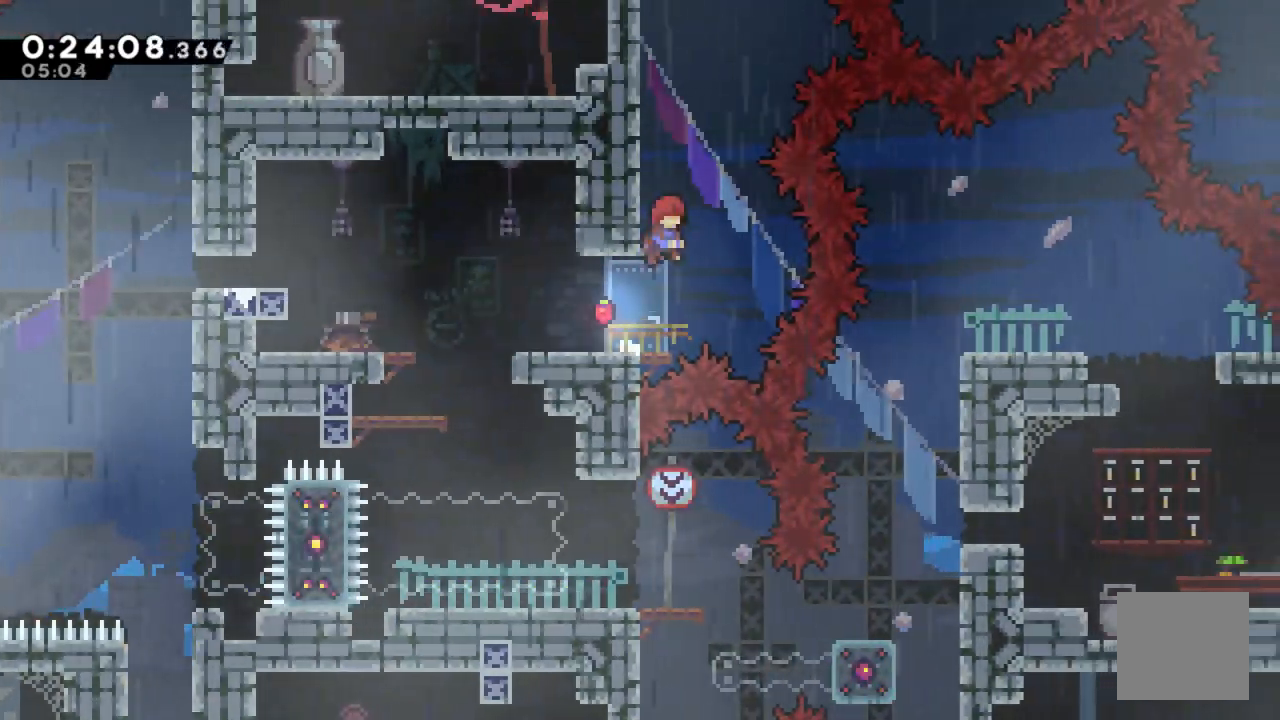
{"buttons": ["A", "R2", "DPAD_UP", "DPAD_LEFT"], "left_stick": "center", "right_stick": "center", "events": [[183, "DPAD_LEFT", "down"], [217, "R2", "down"], [317, "X", "up"], [483, "A", "down"]]}
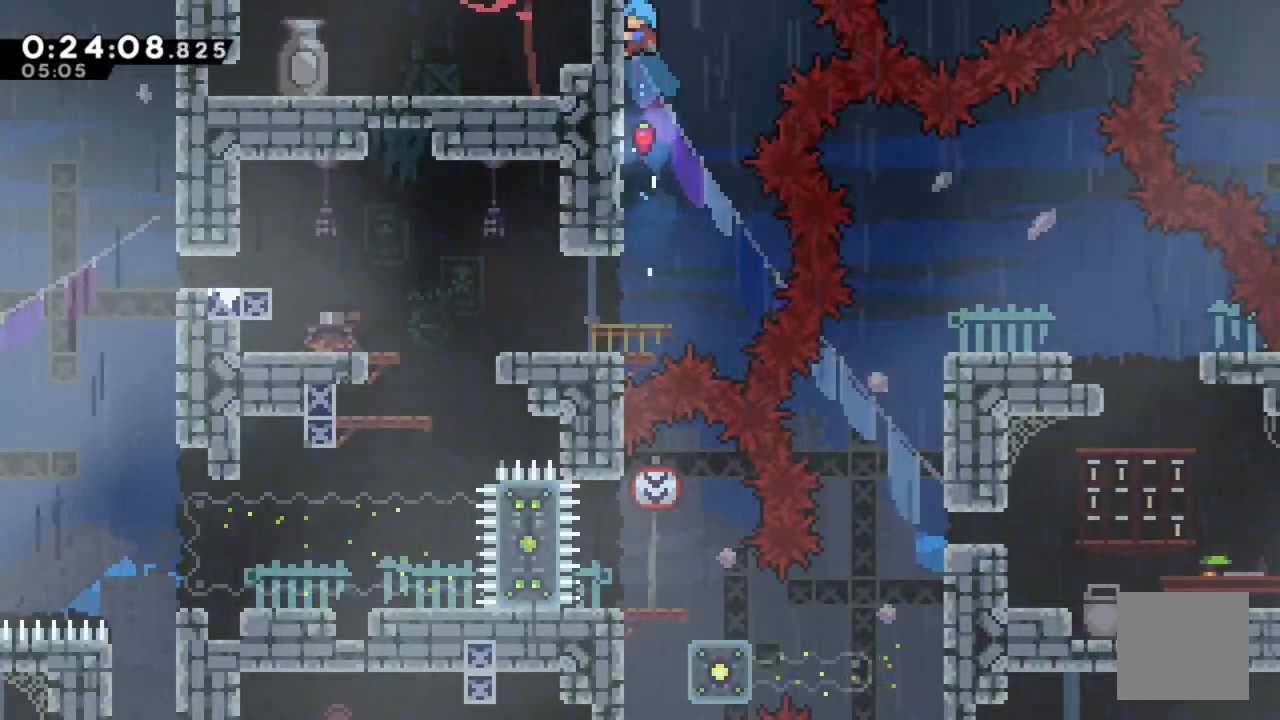
{"buttons": ["A", "R2", "DPAD_UP", "DPAD_LEFT"], "left_stick": "center", "right_stick": "center", "events": [[233, "A", "up"], [333, "A", "down"]]}
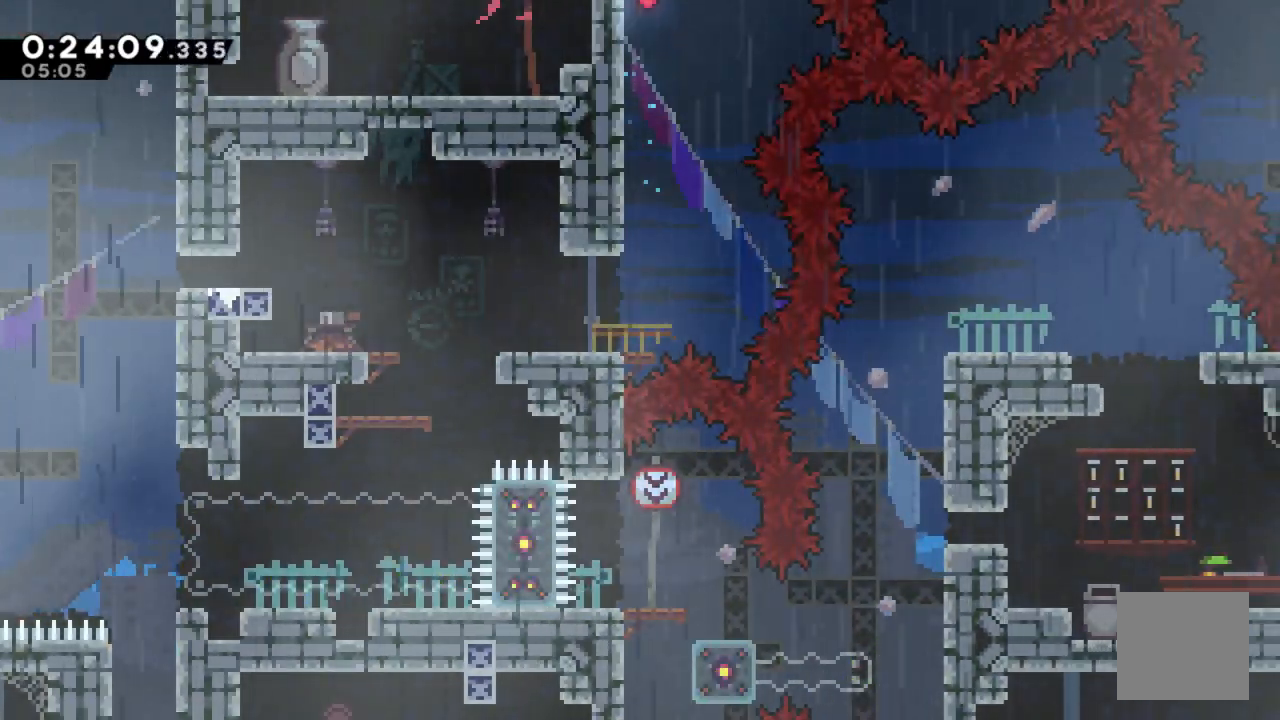
{"buttons": ["R2", "DPAD_UP", "DPAD_LEFT"], "left_stick": "center", "right_stick": "center", "events": [[67, "A", "up"], [150, "A", "down"], [367, "A", "up"]]}
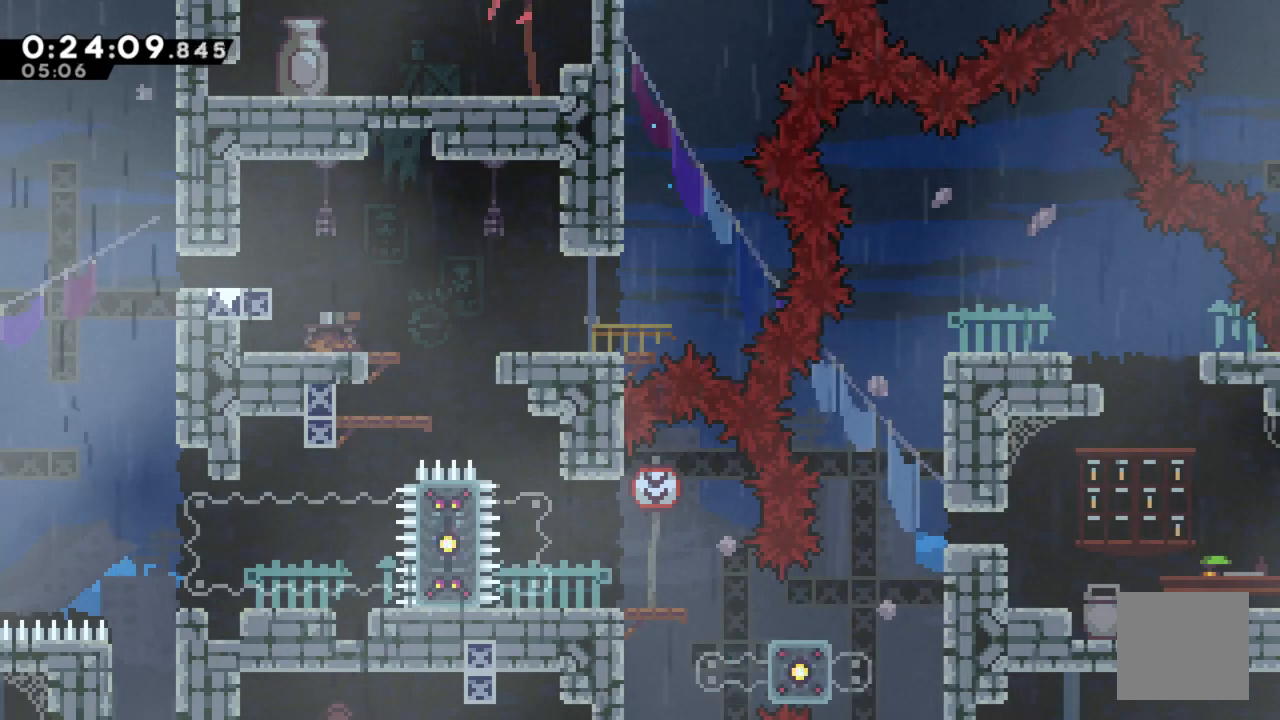
{"buttons": ["DPAD_LEFT"], "left_stick": "center", "right_stick": "center", "events": [[33, "DPAD_LEFT", "up"], [117, "DPAD_UP", "up"], [200, "R2", "up"], [400, "DPAD_LEFT", "down"]]}
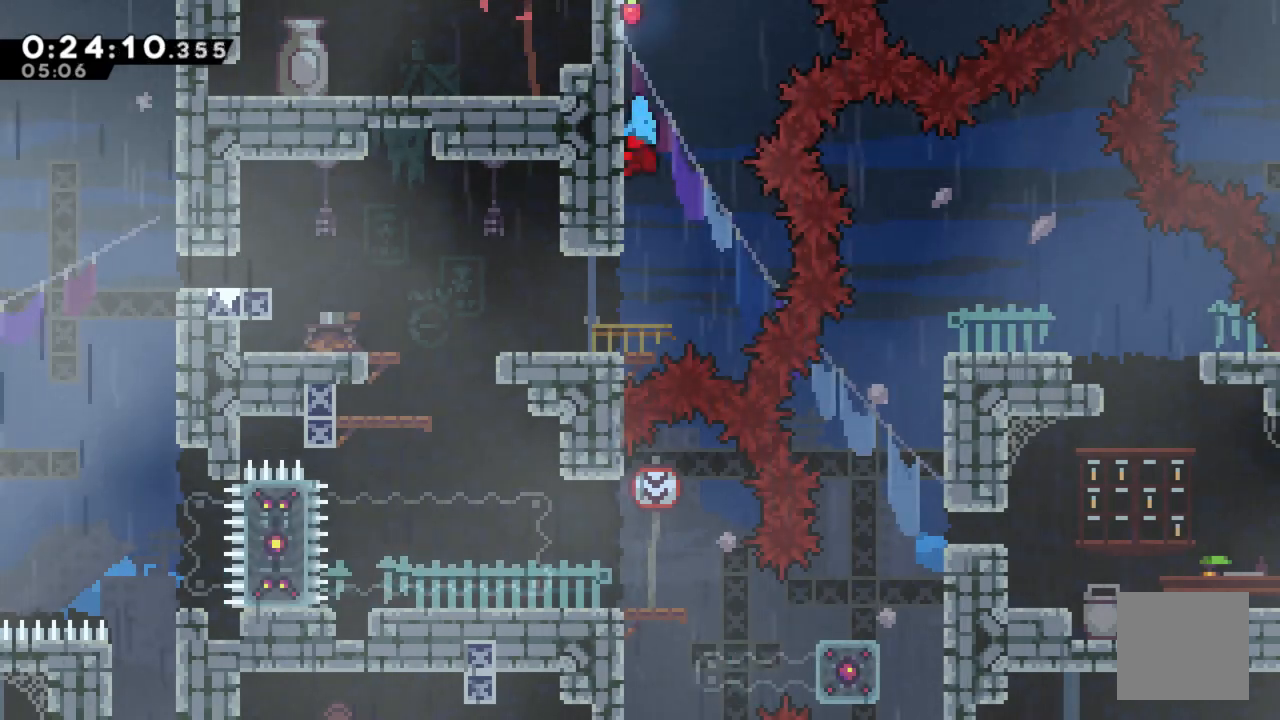
{"buttons": ["DPAD_LEFT"], "left_stick": "center", "right_stick": "center", "events": []}
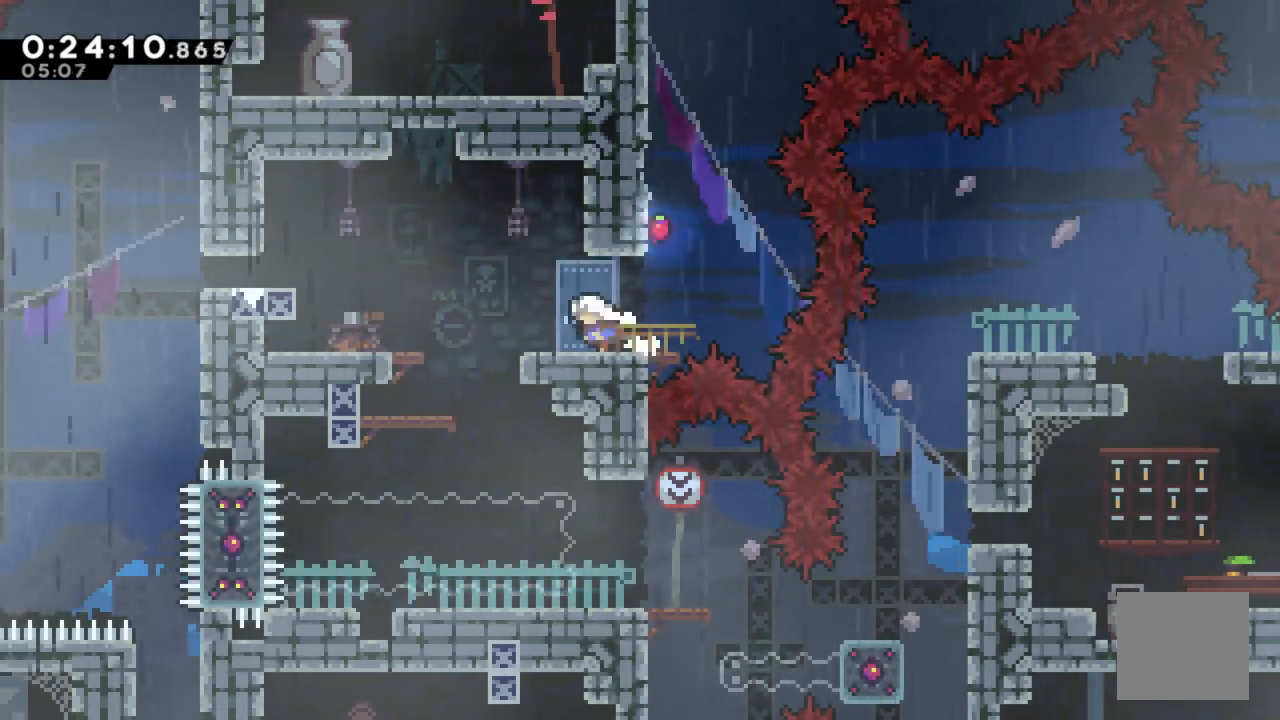
{"buttons": [], "left_stick": "center", "right_stick": "center", "events": [[133, "DPAD_LEFT", "up"]]}
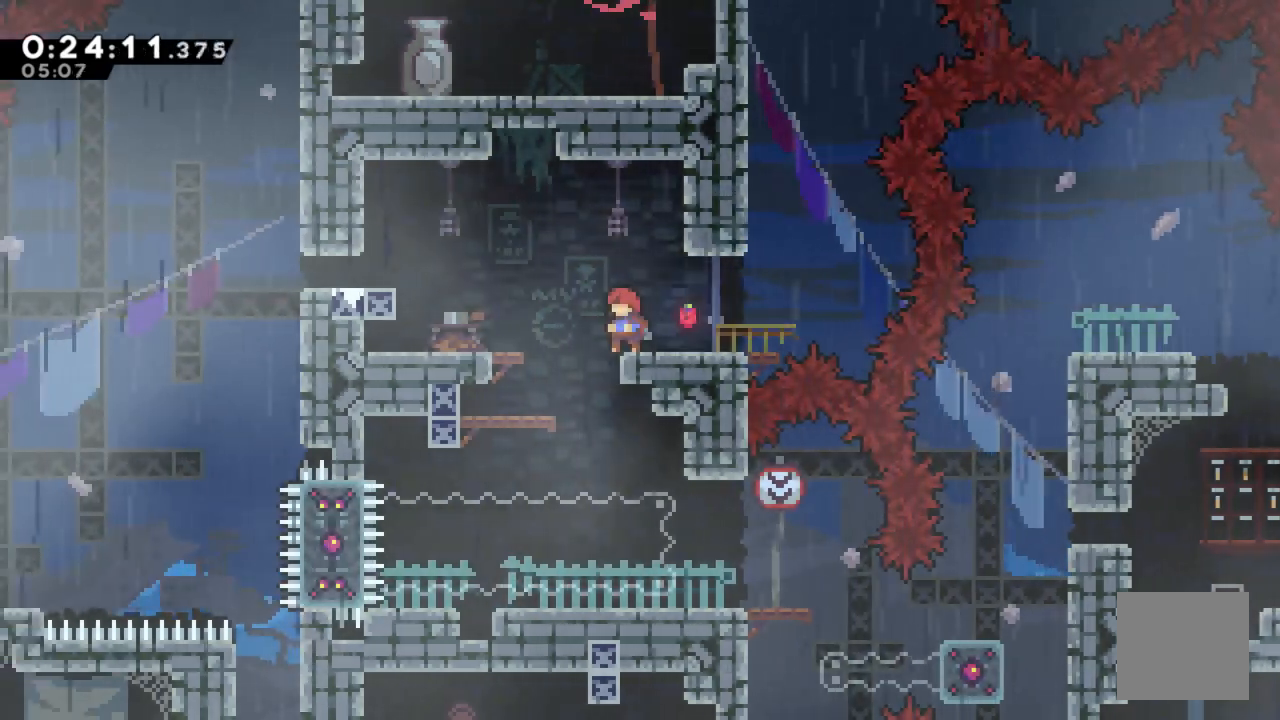
{"buttons": ["DPAD_LEFT"], "left_stick": "center", "right_stick": "center", "events": [[467, "DPAD_LEFT", "down"]]}
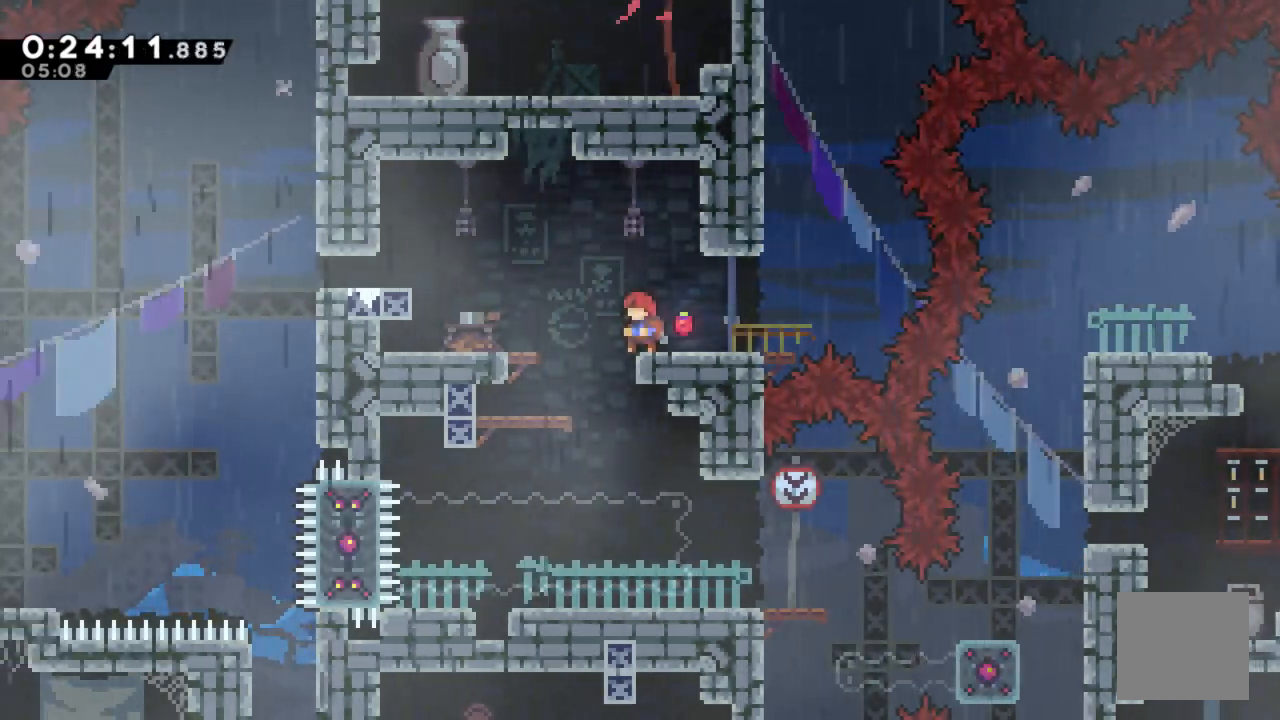
{"buttons": ["DPAD_RIGHT"], "left_stick": "center", "right_stick": "center", "events": [[133, "DPAD_LEFT", "up"], [267, "DPAD_RIGHT", "down"]]}
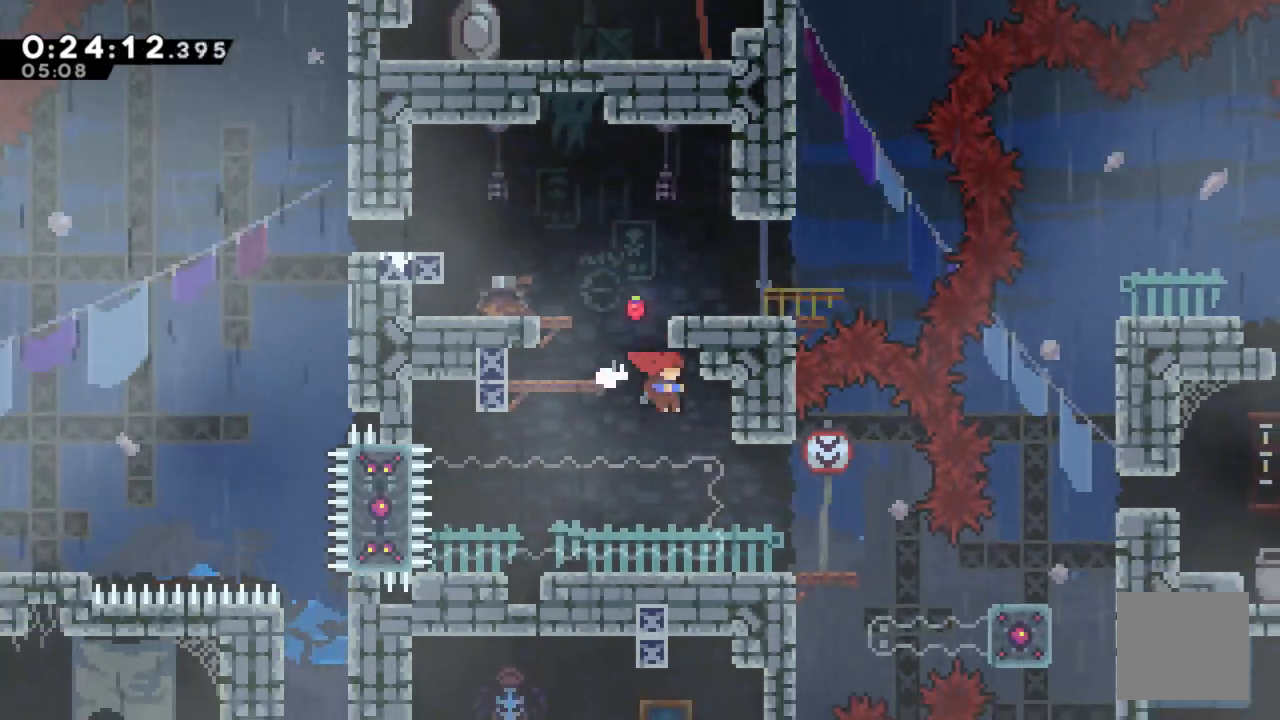
{"buttons": [], "left_stick": "center", "right_stick": "center", "events": [[283, "DPAD_RIGHT", "up"]]}
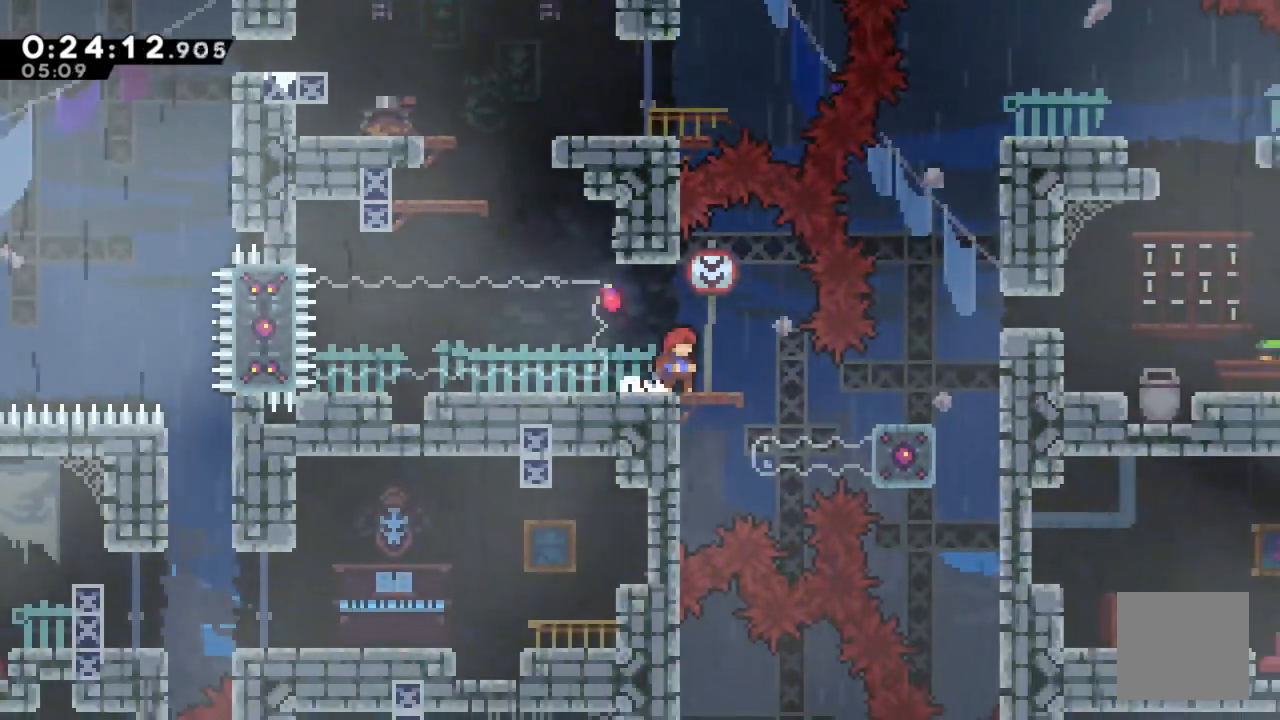
{"buttons": [], "left_stick": "center", "right_stick": "center", "events": [[167, "DPAD_RIGHT", "down"], [267, "DPAD_RIGHT", "up"]]}
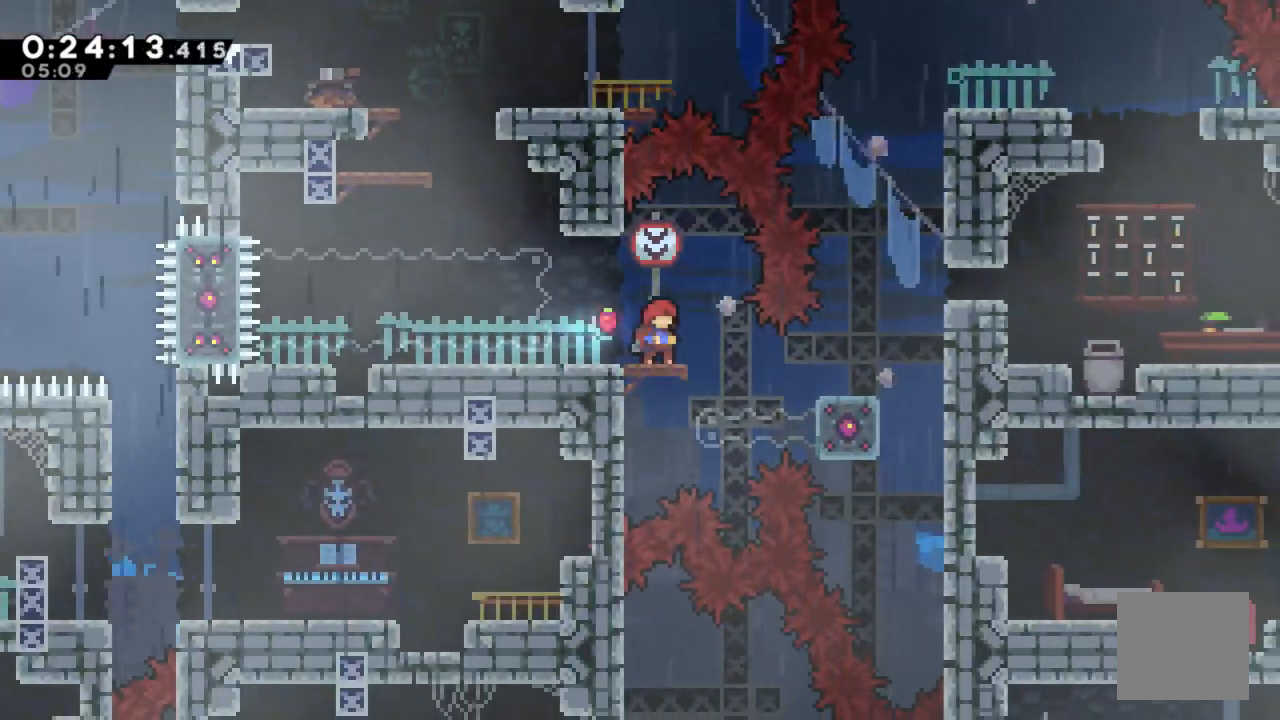
{"buttons": ["DPAD_RIGHT"], "left_stick": "center", "right_stick": "center", "events": [[500, "DPAD_RIGHT", "down"]]}
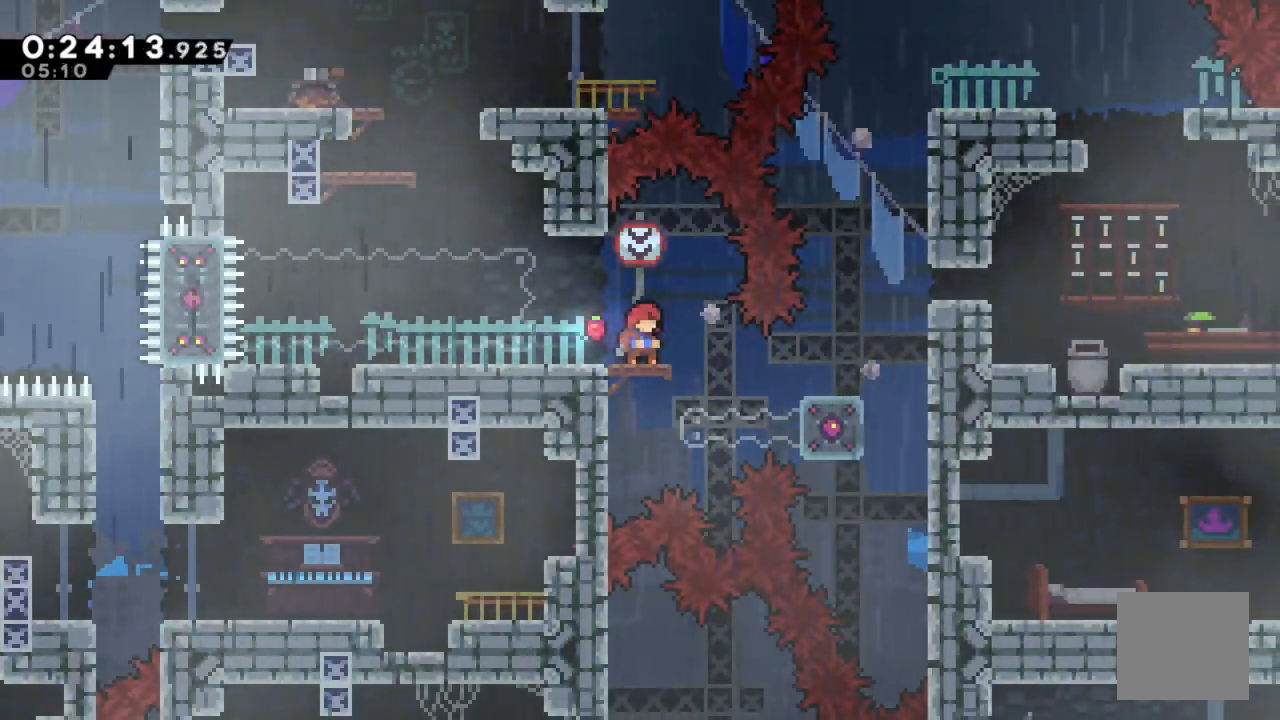
{"buttons": [], "left_stick": "center", "right_stick": "center", "events": [[100, "DPAD_RIGHT", "up"]]}
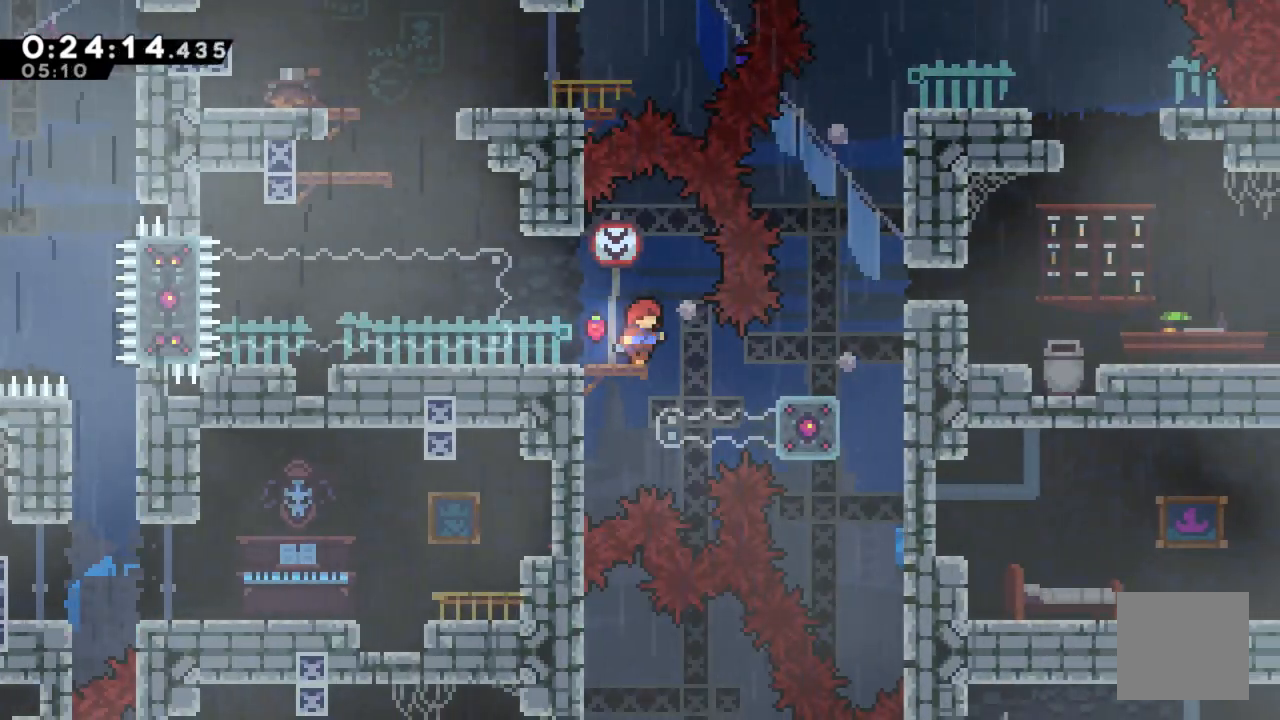
{"buttons": ["X", "DPAD_DOWN"], "left_stick": "center", "right_stick": "center", "events": [[133, "A", "down"], [250, "DPAD_RIGHT", "down"], [283, "A", "up"], [333, "DPAD_DOWN", "down"], [350, "DPAD_RIGHT", "up"], [433, "X", "down"]]}
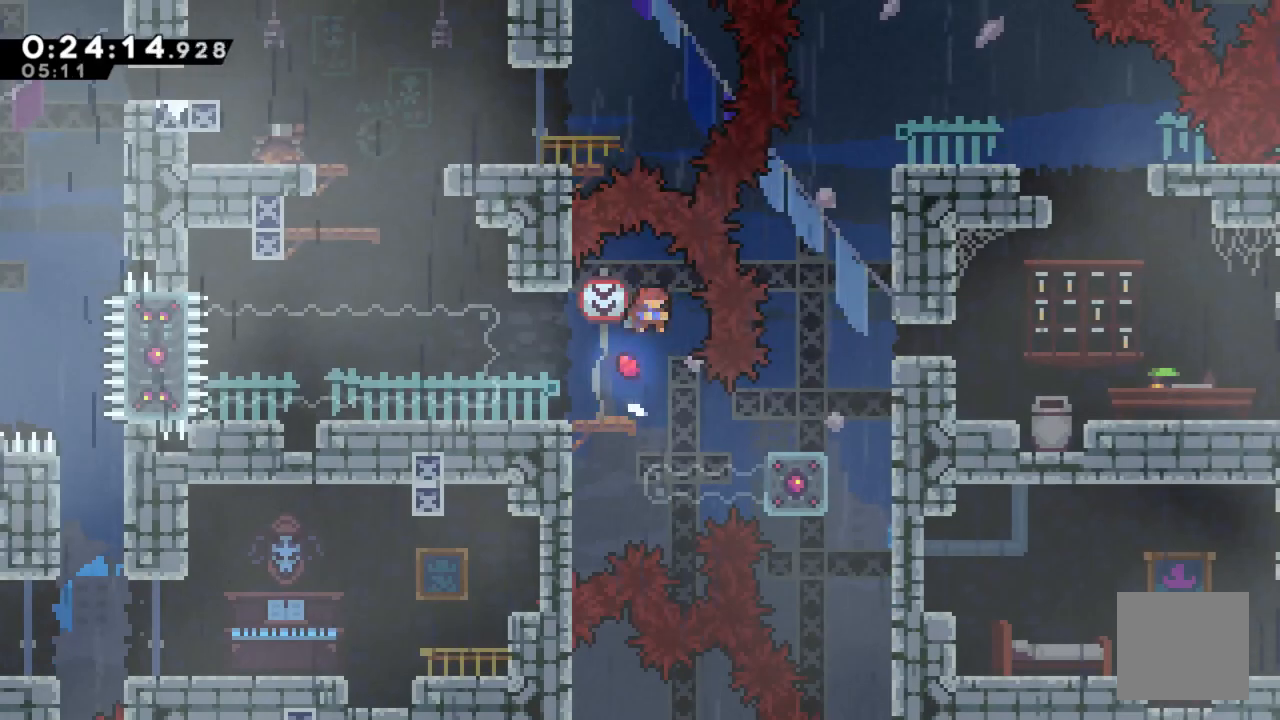
{"buttons": [], "left_stick": "center", "right_stick": "center", "events": [[217, "X", "up"], [350, "DPAD_DOWN", "up"]]}
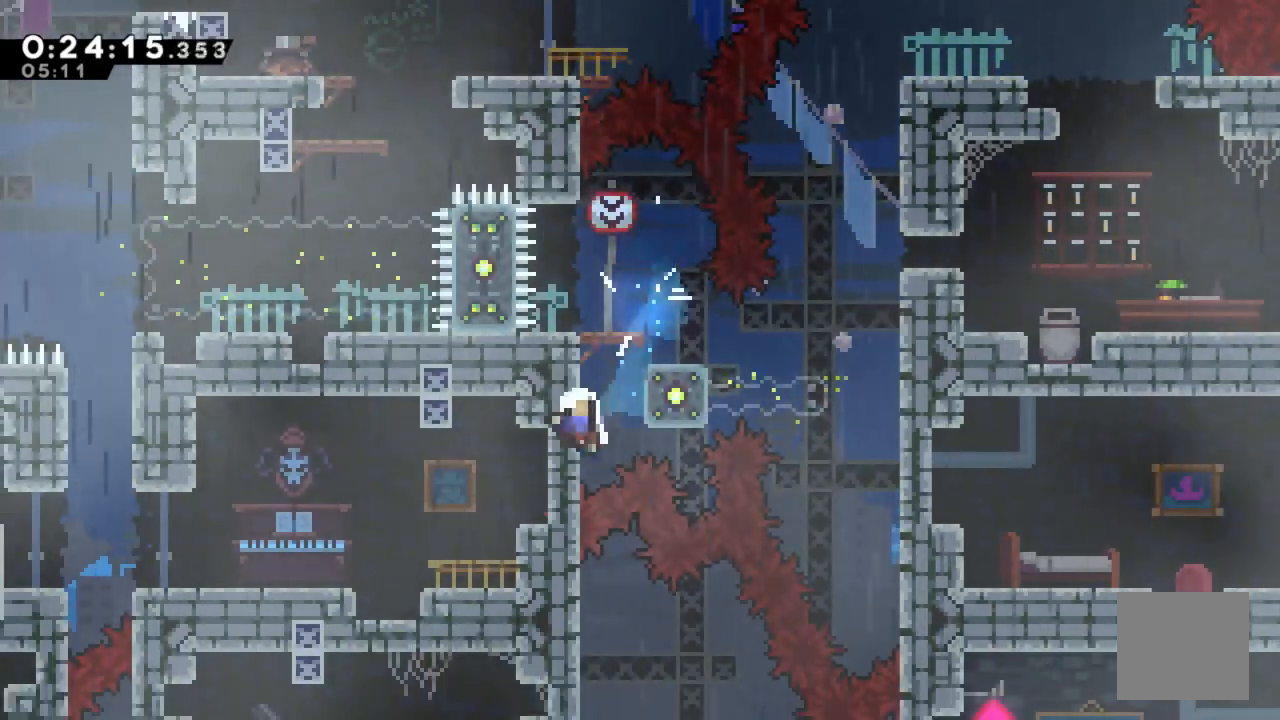
{"buttons": ["R2"], "left_stick": "center", "right_stick": "center", "events": [[333, "R2", "down"]]}
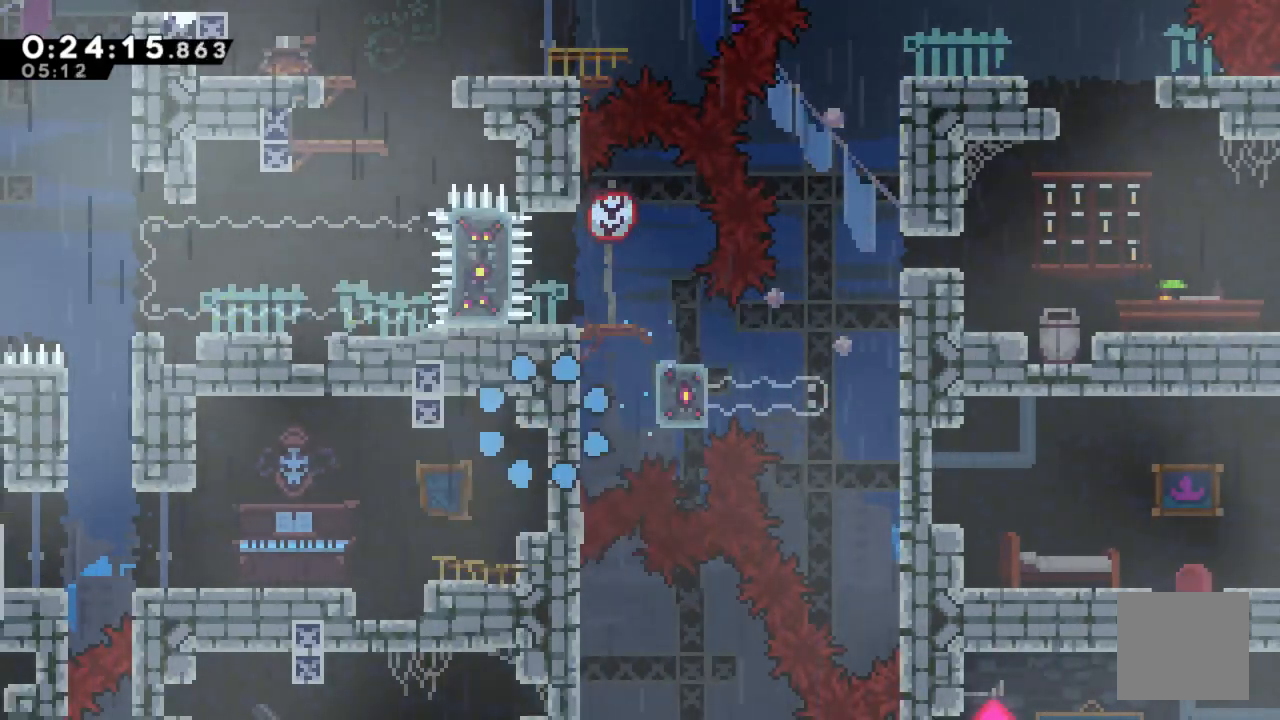
{"buttons": [], "left_stick": "center", "right_stick": "center", "events": [[333, "R2", "up"]]}
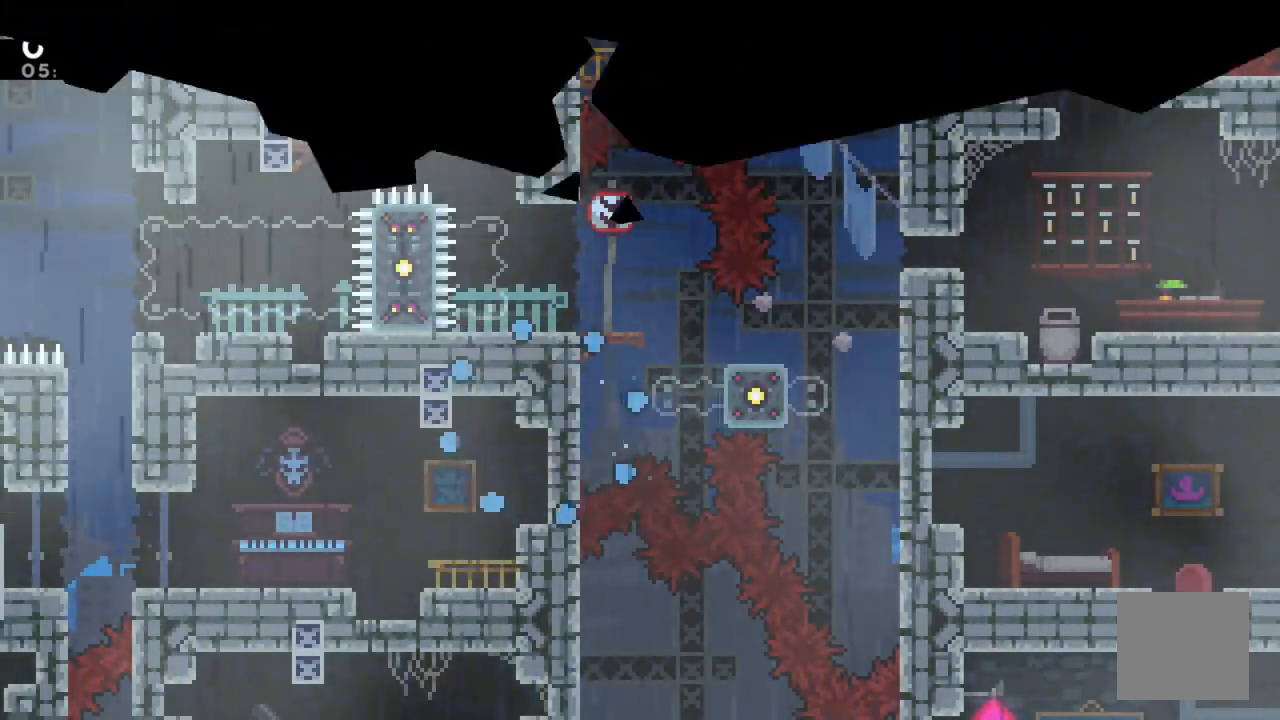
{"buttons": ["R2"], "left_stick": "center", "right_stick": "center", "events": [[400, "R2", "down"]]}
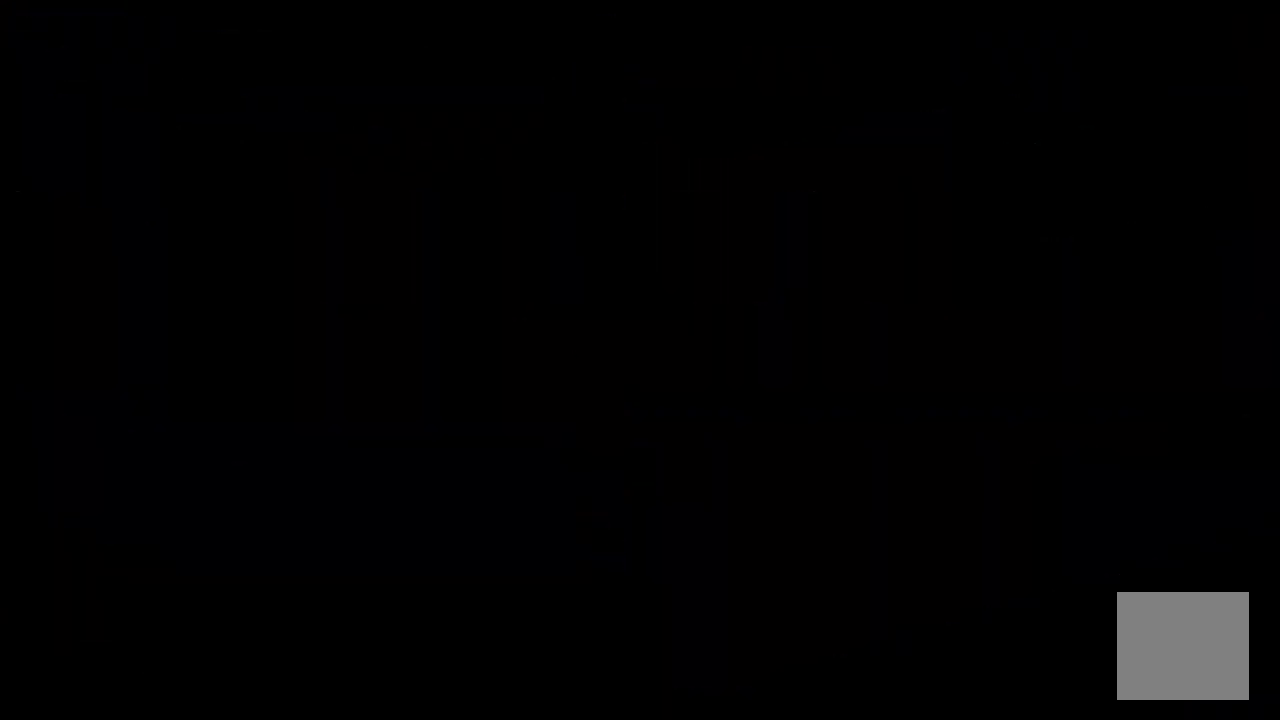
{"buttons": ["R2"], "left_stick": "center", "right_stick": "center", "events": []}
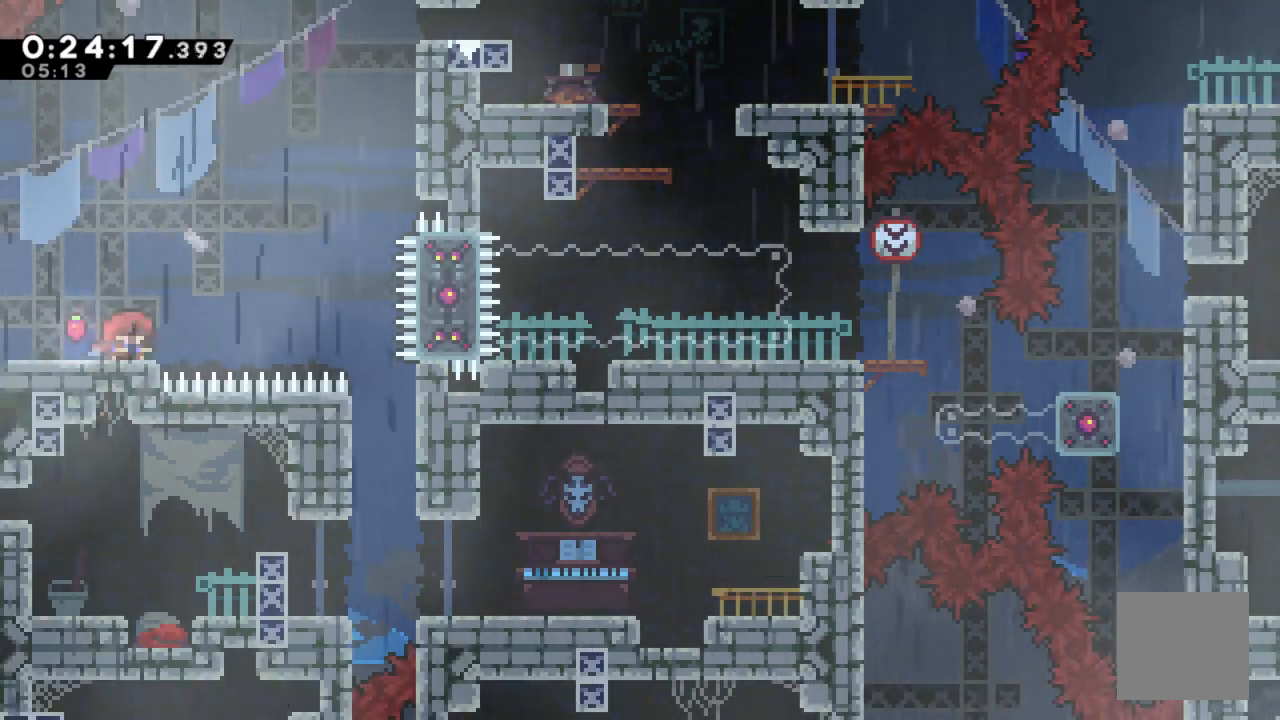
{"buttons": ["R2"], "left_stick": "center", "right_stick": "center", "events": []}
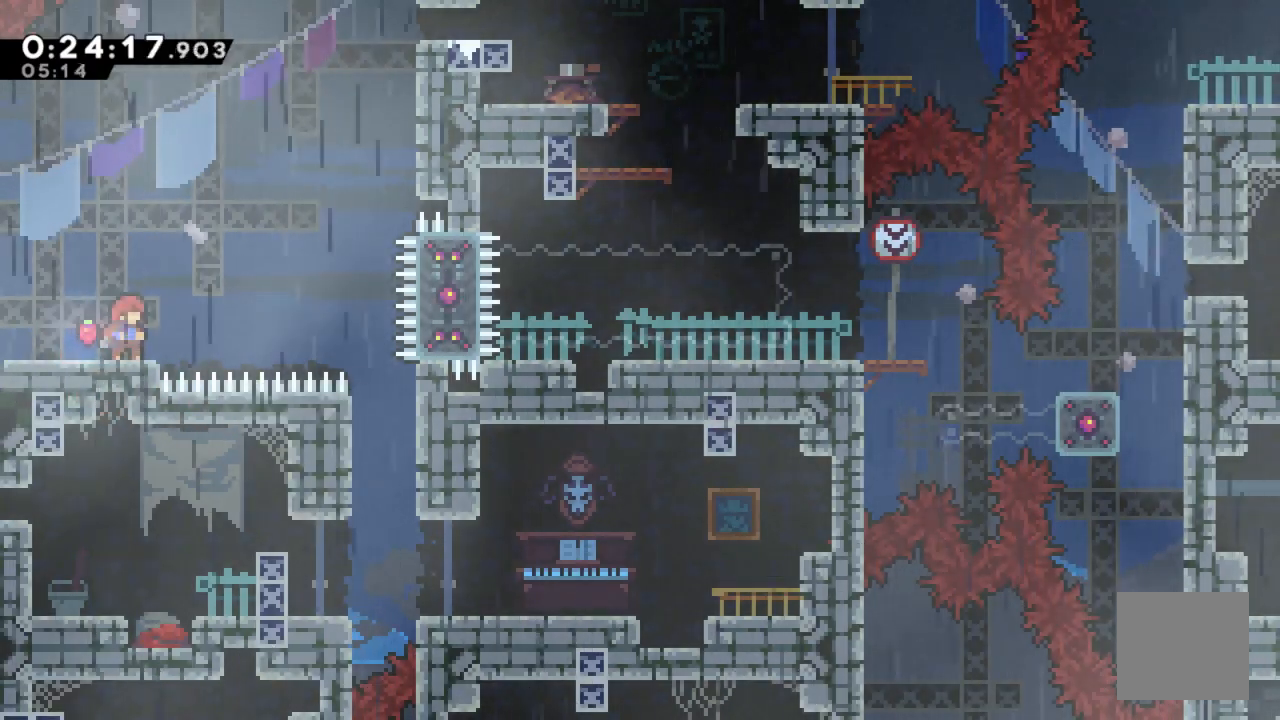
{"buttons": ["R2", "DPAD_RIGHT"], "left_stick": "center", "right_stick": "center", "events": [[283, "A", "down"], [350, "DPAD_RIGHT", "down"], [450, "A", "up"]]}
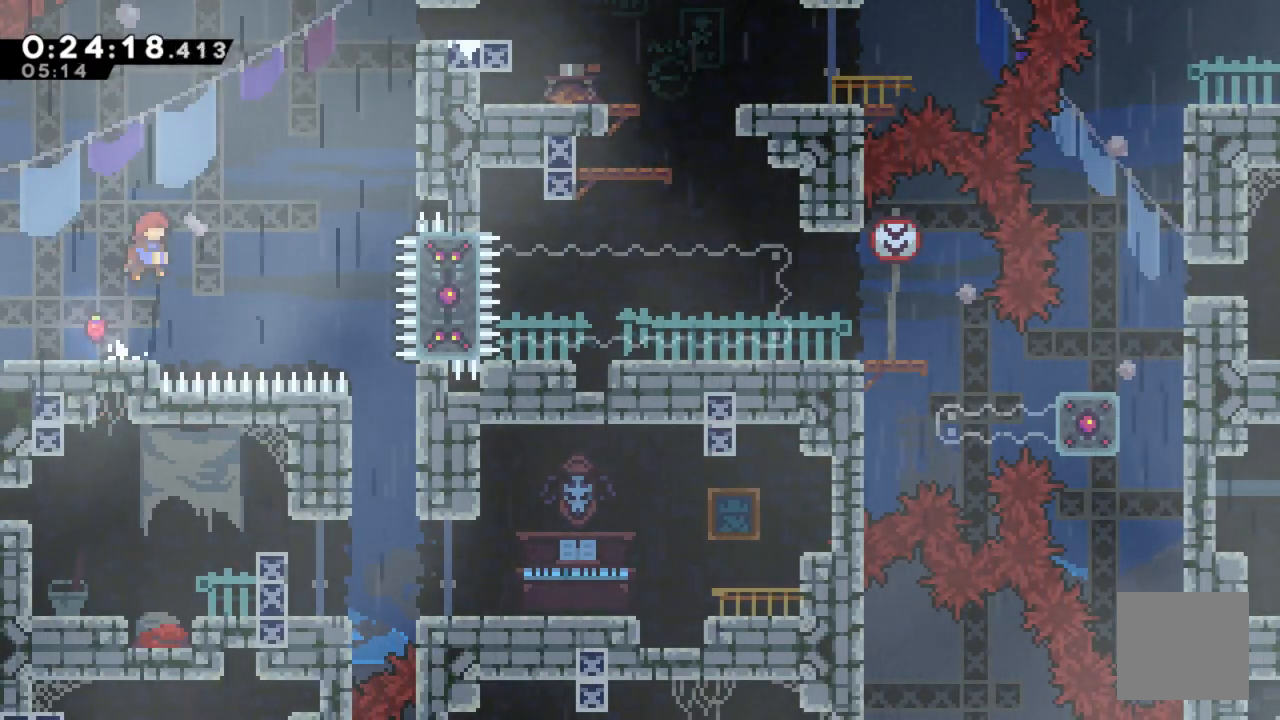
{"buttons": ["R2", "DPAD_RIGHT"], "left_stick": "center", "right_stick": "center", "events": [[117, "X", "down"], [283, "X", "up"]]}
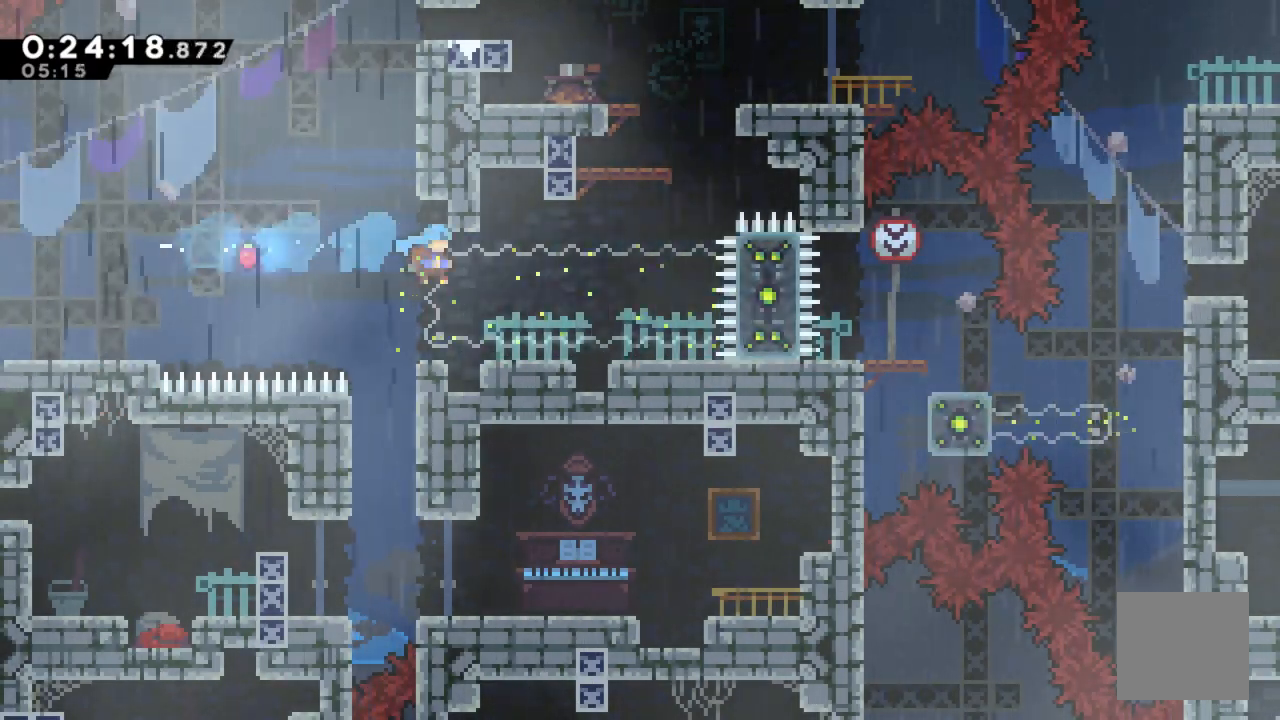
{"buttons": [], "left_stick": "center", "right_stick": "center", "events": [[300, "DPAD_RIGHT", "up"], [317, "R2", "up"]]}
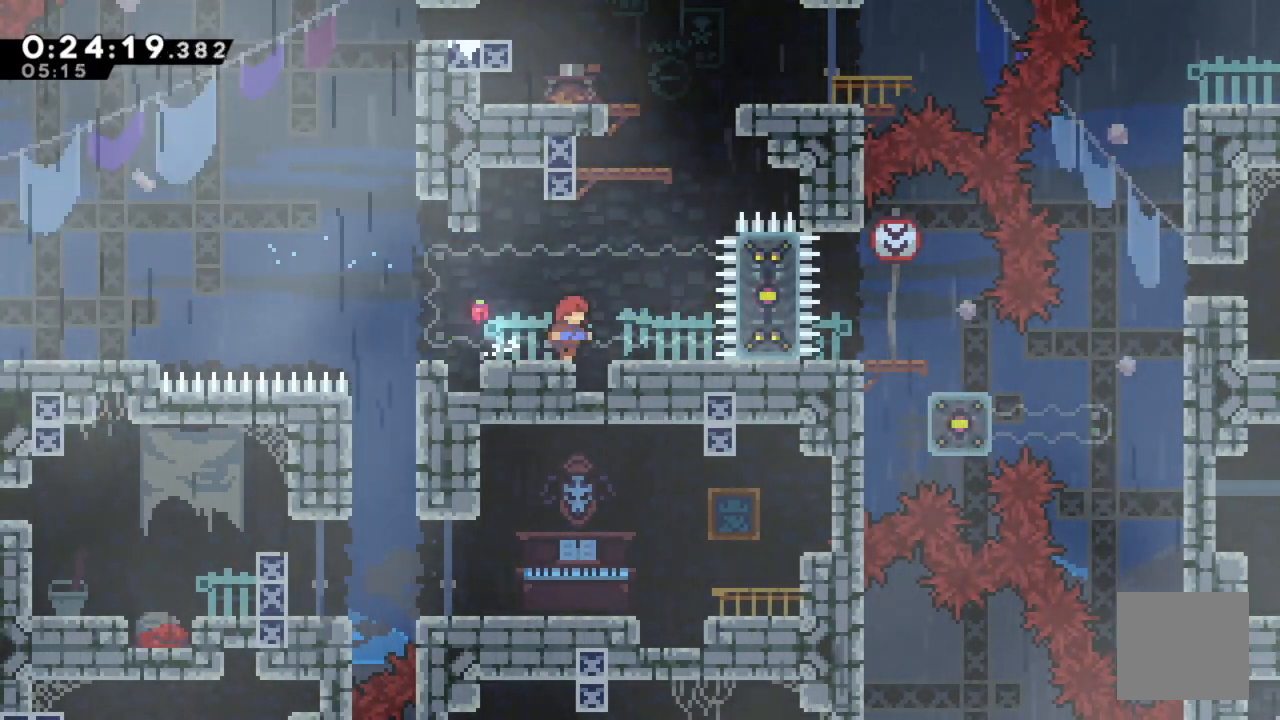
{"buttons": ["X", "DPAD_UP"], "left_stick": "center", "right_stick": "center", "events": [[17, "A", "down"], [67, "DPAD_RIGHT", "down"], [250, "DPAD_RIGHT", "up"], [250, "DPAD_UP", "down"], [267, "A", "up"], [333, "X", "down"]]}
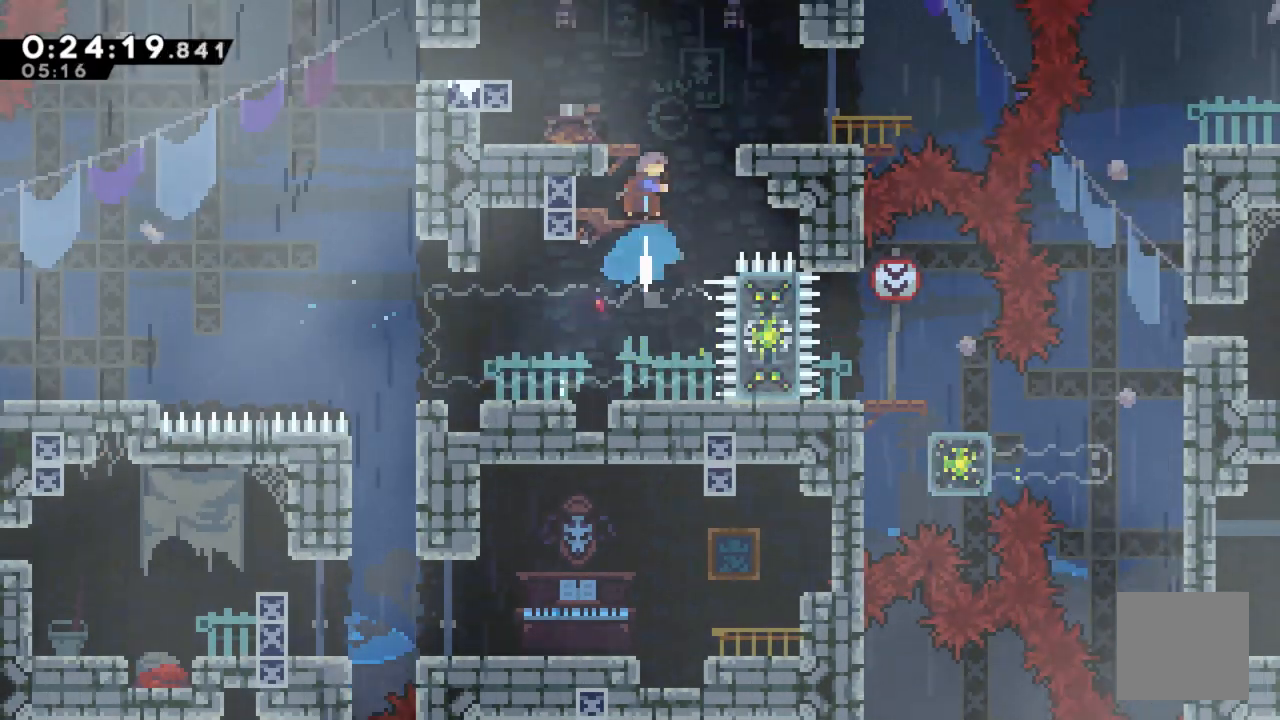
{"buttons": [], "left_stick": "center", "right_stick": "center", "events": [[33, "DPAD_RIGHT", "down"], [67, "DPAD_UP", "up"], [100, "X", "up"], [467, "DPAD_RIGHT", "up"]]}
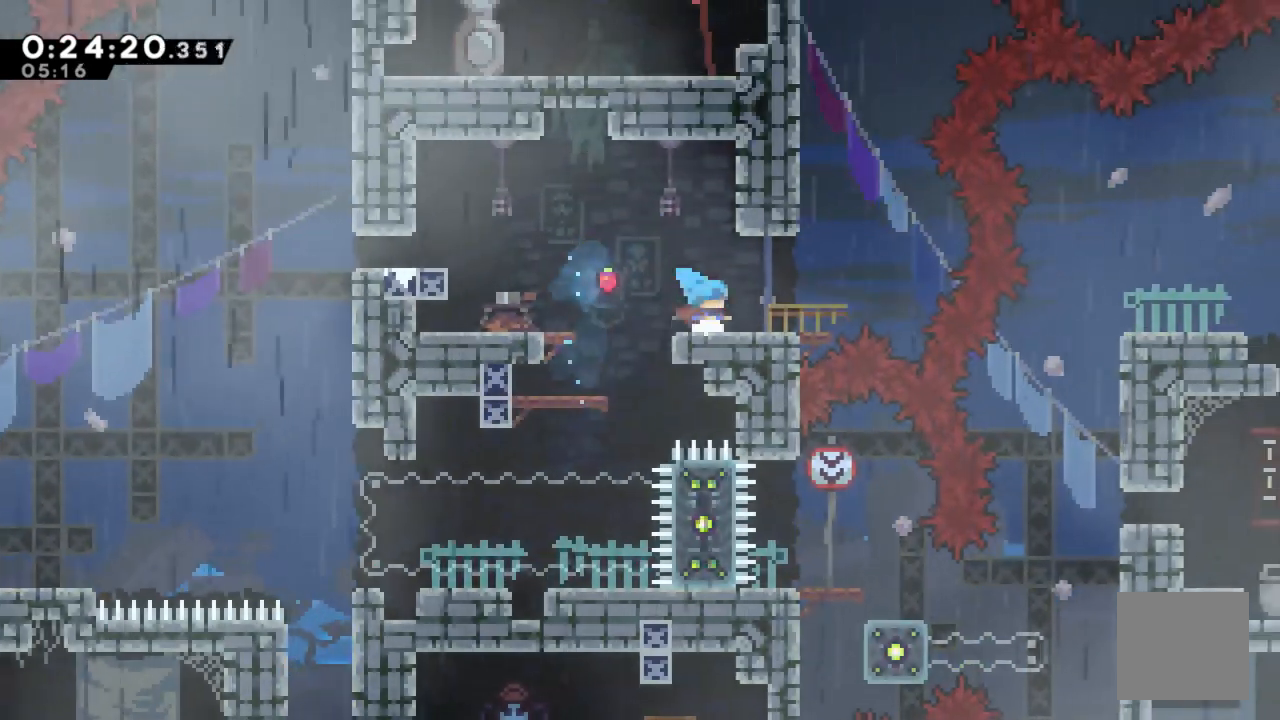
{"buttons": ["DPAD_LEFT"], "left_stick": "center", "right_stick": "center", "events": [[400, "DPAD_LEFT", "down"]]}